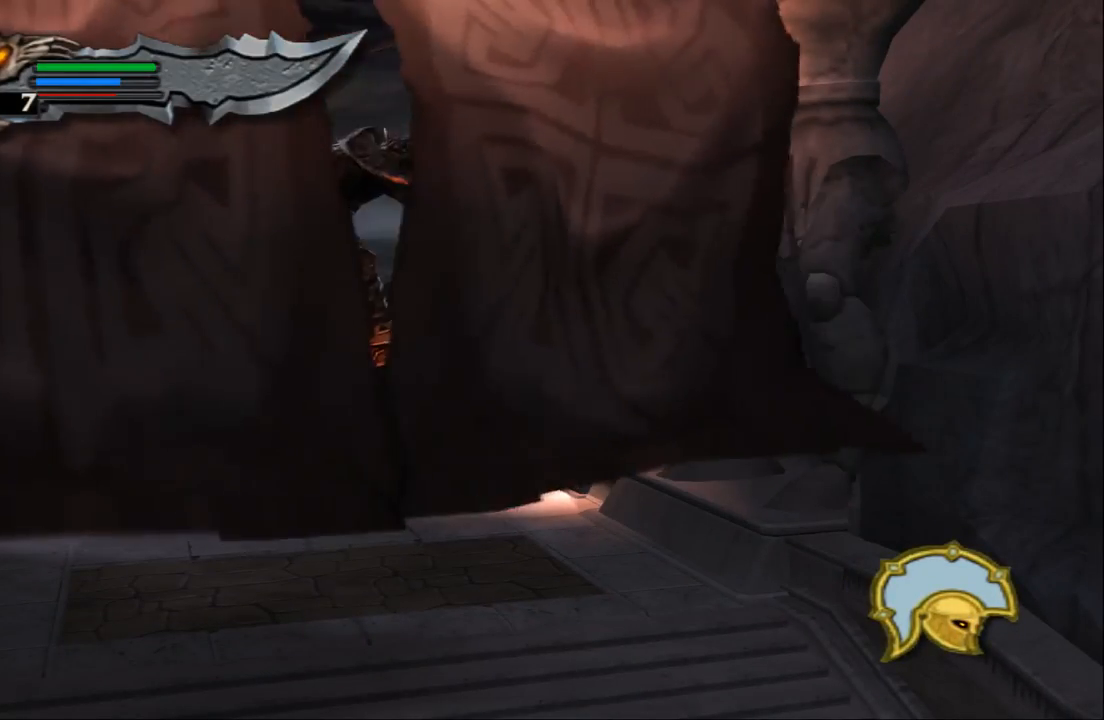
Gameplay with a controller (PlayStation layout); each line is a JSON object with the inputs held at the frame after it. "events" lists button and stick changes between this image and that frame as [ms after this image, input, new state], when the widget could be followed in between. Not read: L3 R3.
{"buttons": [], "left_stick": "up", "right_stick": "center", "events": [[433, "left_stick", "up"]]}
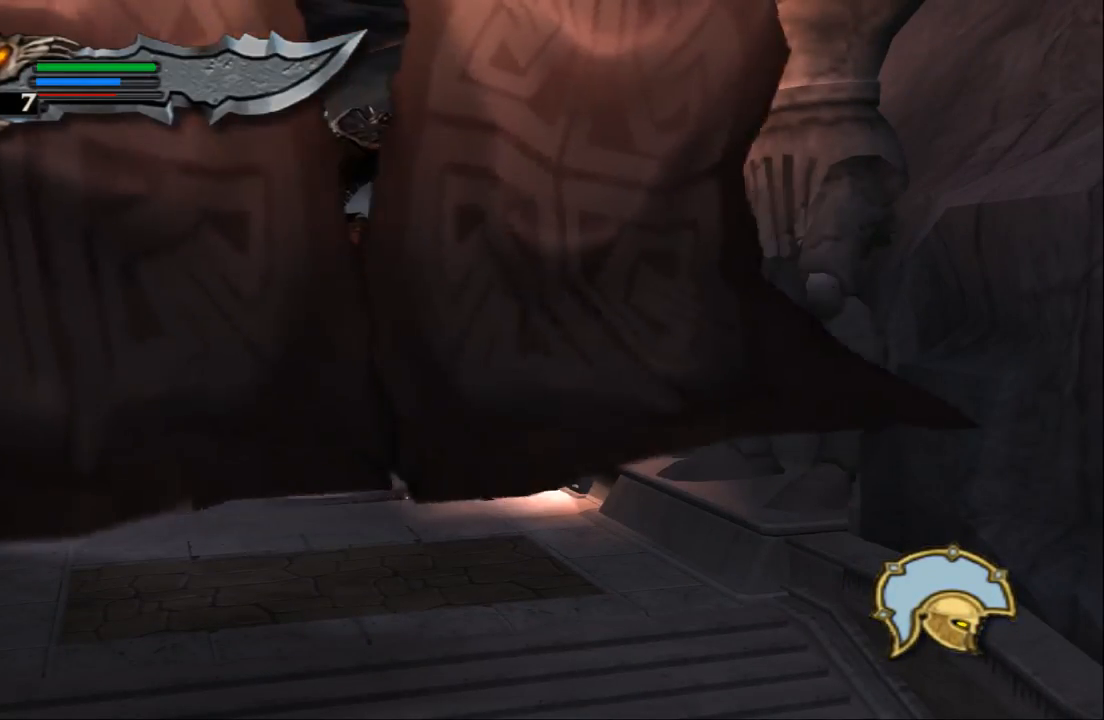
{"buttons": [], "left_stick": "up-right", "right_stick": "center", "events": [[333, "left_stick", "up-right"]]}
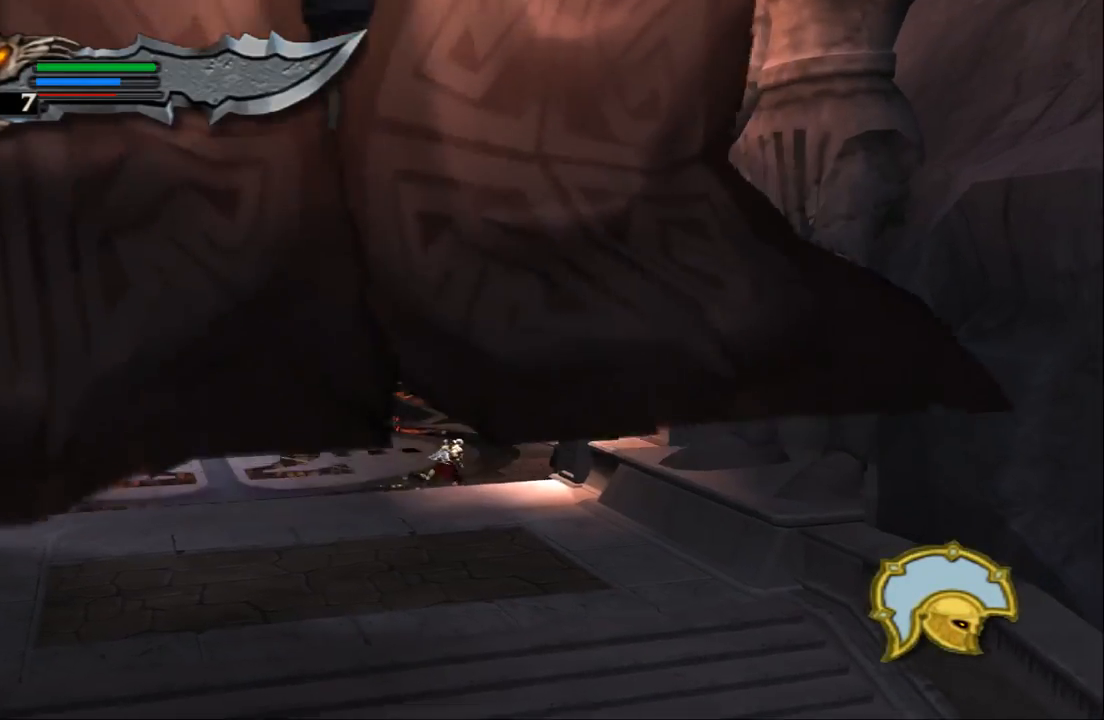
{"buttons": [], "left_stick": "up", "right_stick": "center", "events": [[200, "left_stick", "up"]]}
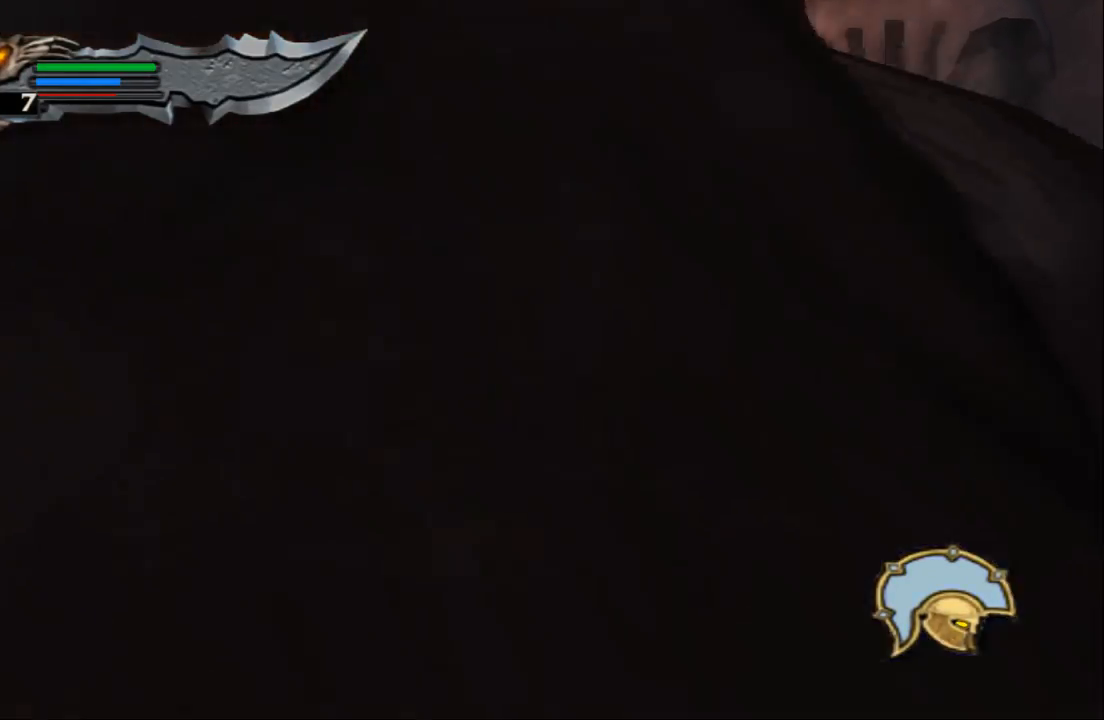
{"buttons": [], "left_stick": "up", "right_stick": "center", "events": []}
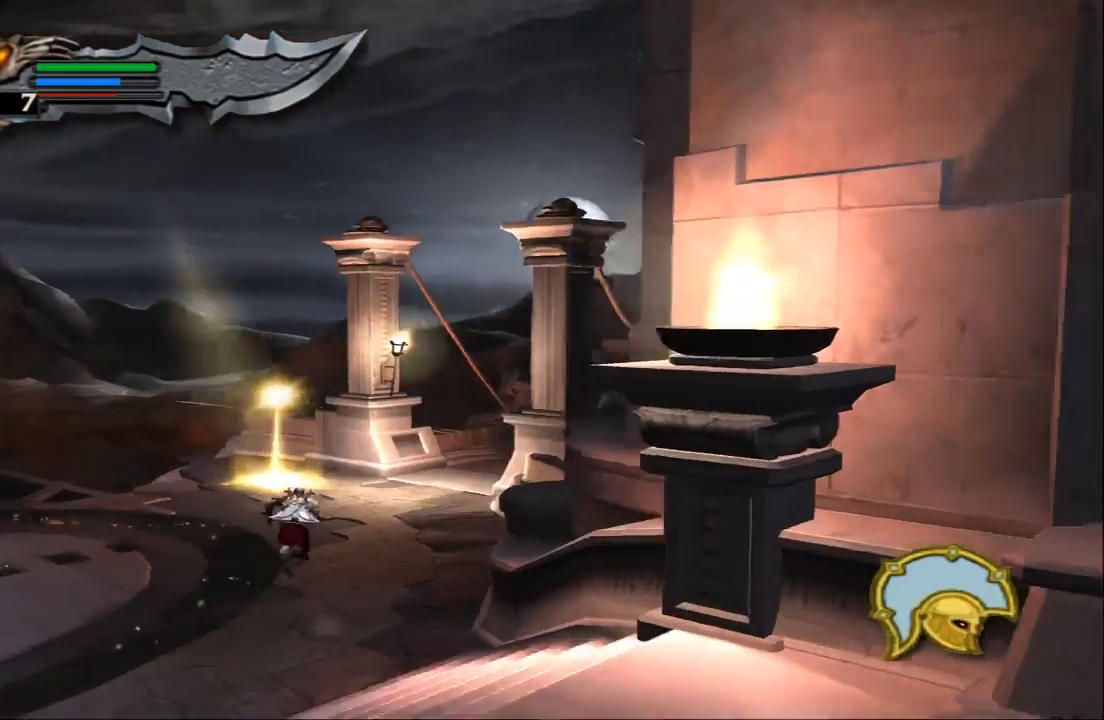
{"buttons": [], "left_stick": "up", "right_stick": "center", "events": []}
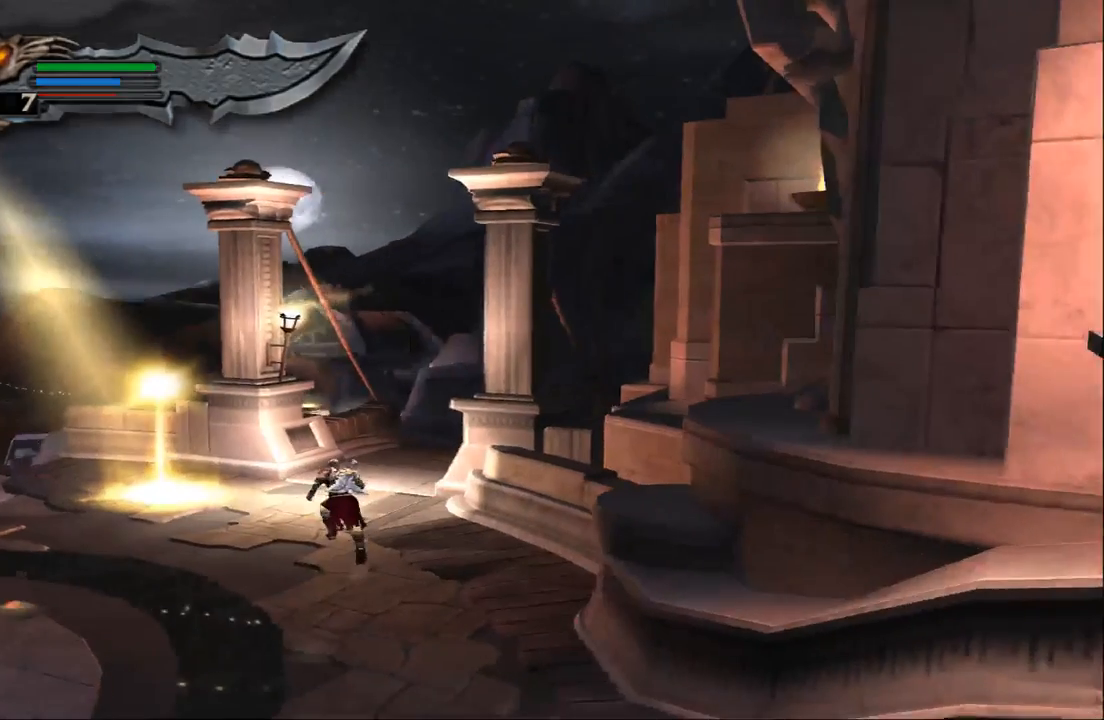
{"buttons": ["R2"], "left_stick": "center", "right_stick": "center", "events": [[67, "left_stick", "up-left"], [400, "left_stick", "center"], [433, "R2", "down"]]}
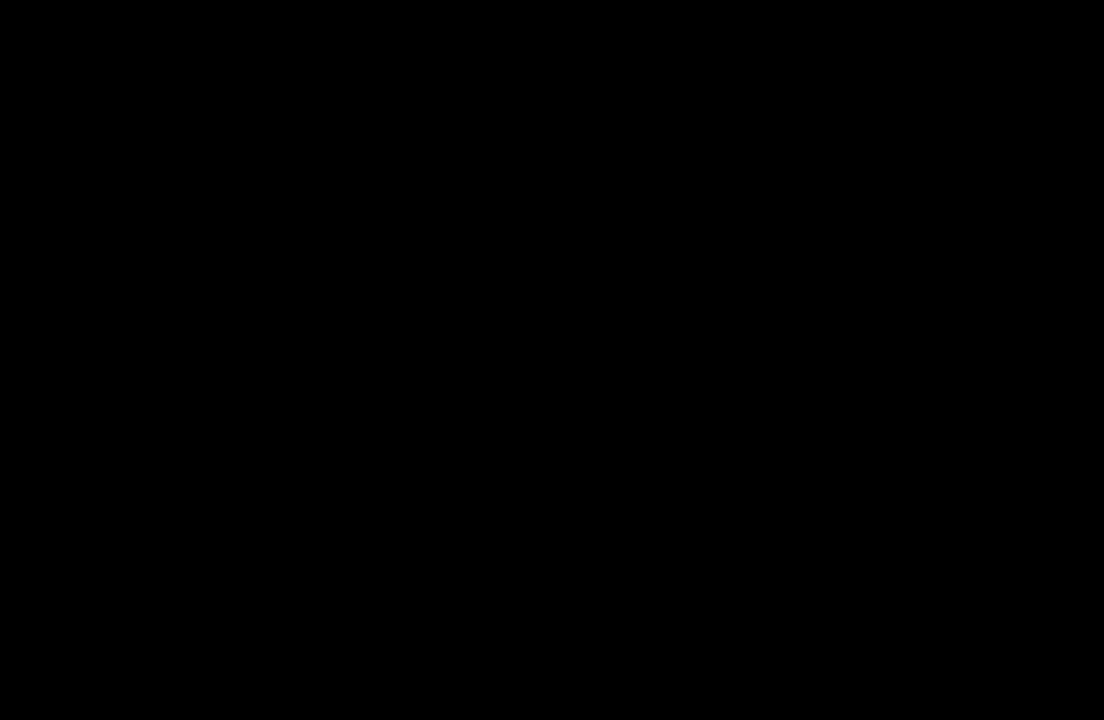
{"buttons": ["CROSS"], "left_stick": "center", "right_stick": "center", "events": [[167, "R2", "up"], [500, "CROSS", "down"]]}
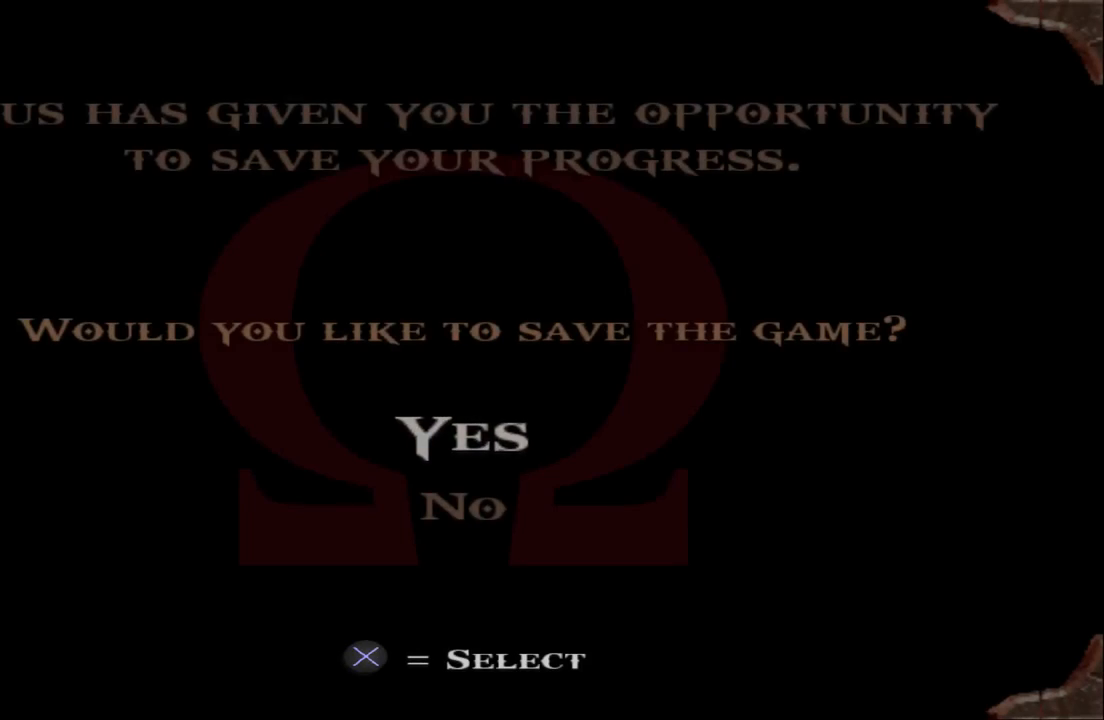
{"buttons": [], "left_stick": "center", "right_stick": "center", "events": [[100, "CROSS", "up"]]}
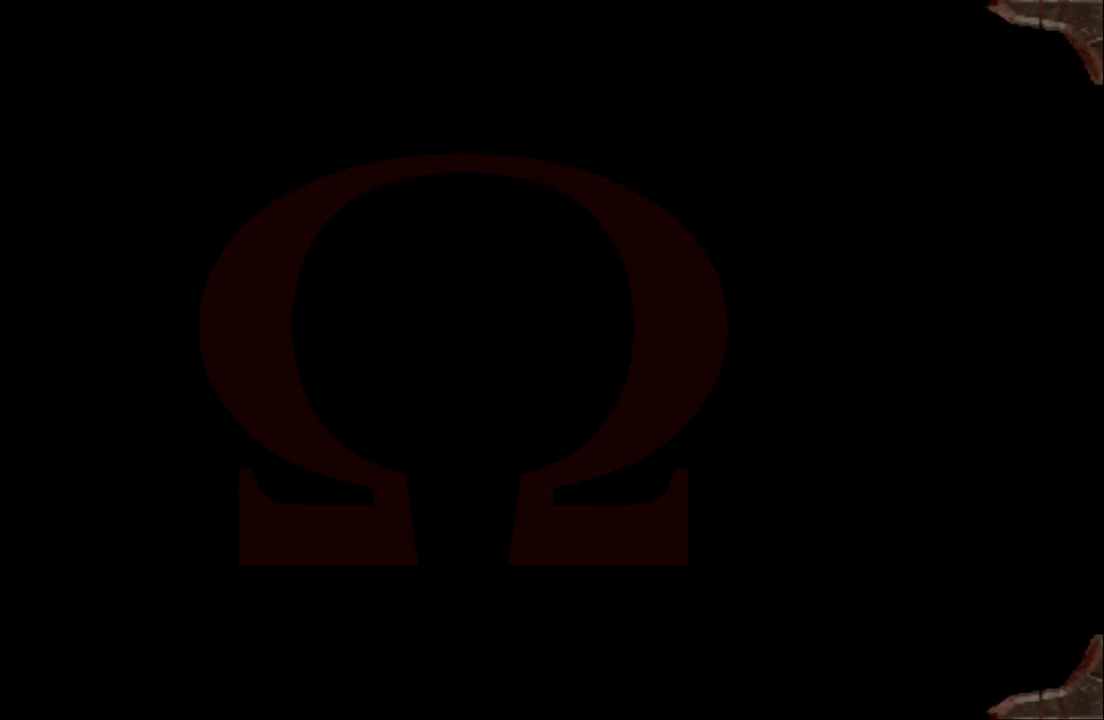
{"buttons": [], "left_stick": "center", "right_stick": "center", "events": []}
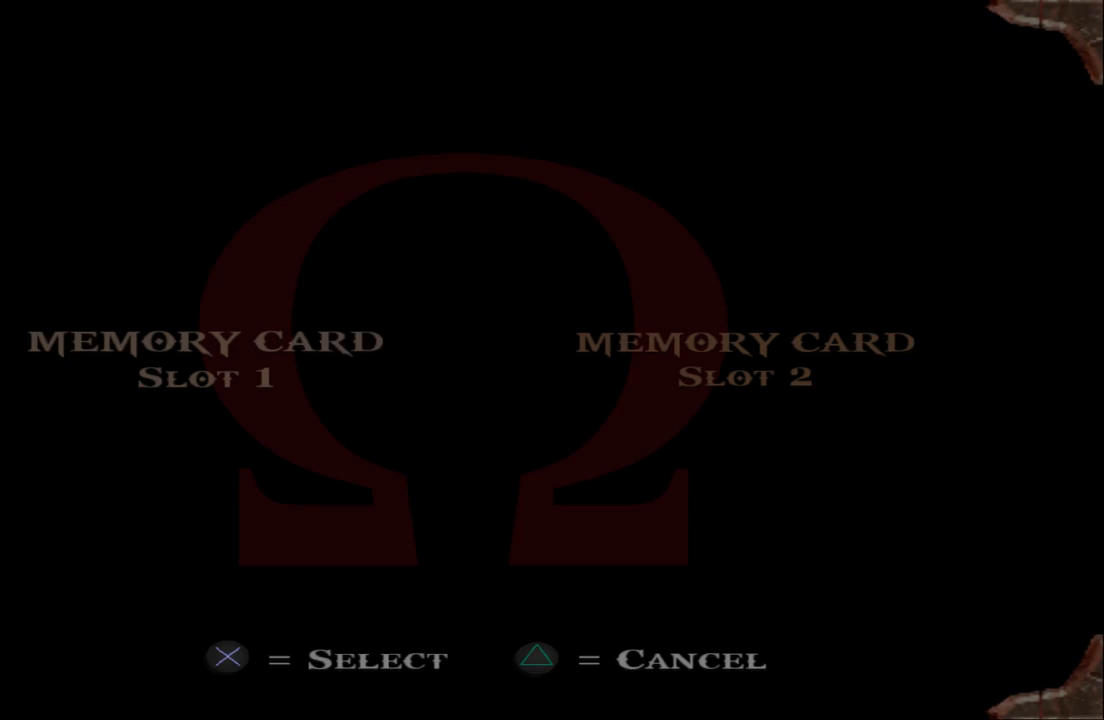
{"buttons": [], "left_stick": "center", "right_stick": "center", "events": []}
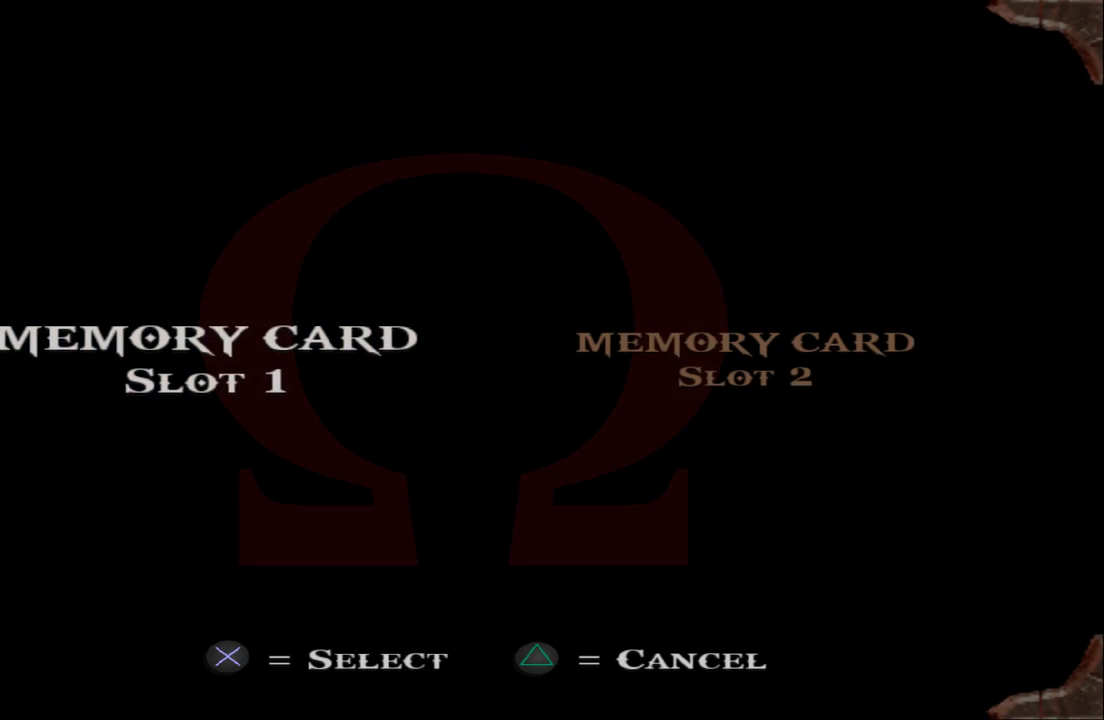
{"buttons": ["DPAD_DOWN"], "left_stick": "center", "right_stick": "center", "events": [[400, "DPAD_DOWN", "down"]]}
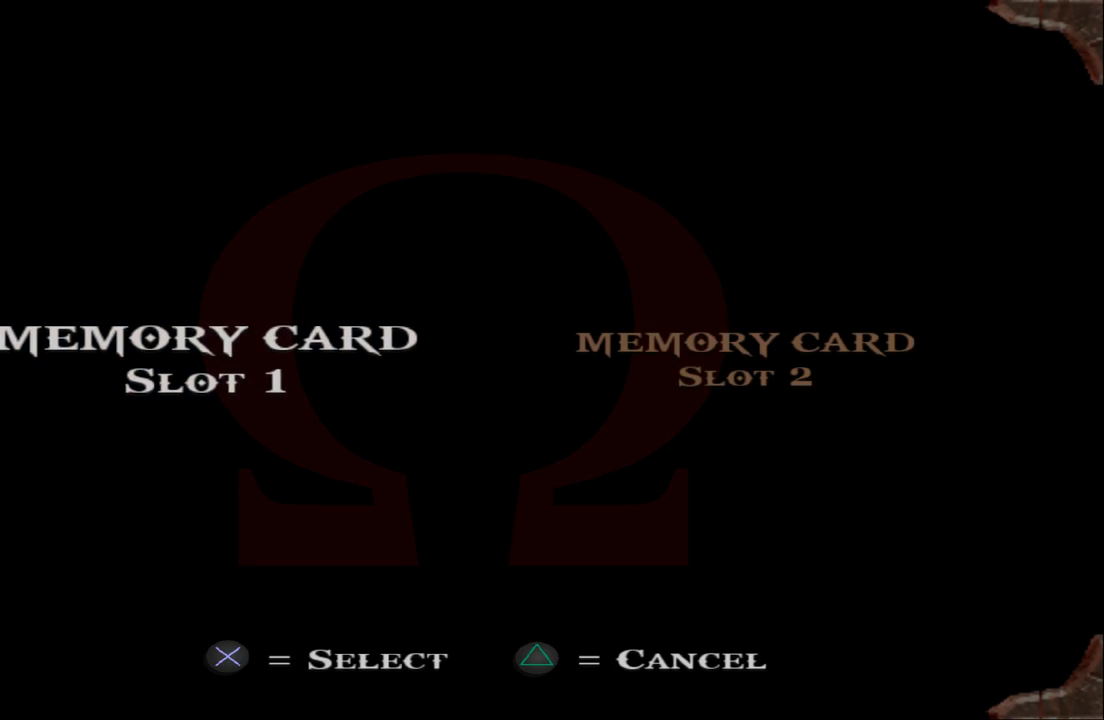
{"buttons": ["DPAD_LEFT"], "left_stick": "center", "right_stick": "center", "events": [[33, "DPAD_DOWN", "up"], [200, "DPAD_RIGHT", "down"], [367, "DPAD_RIGHT", "up"], [467, "DPAD_LEFT", "down"]]}
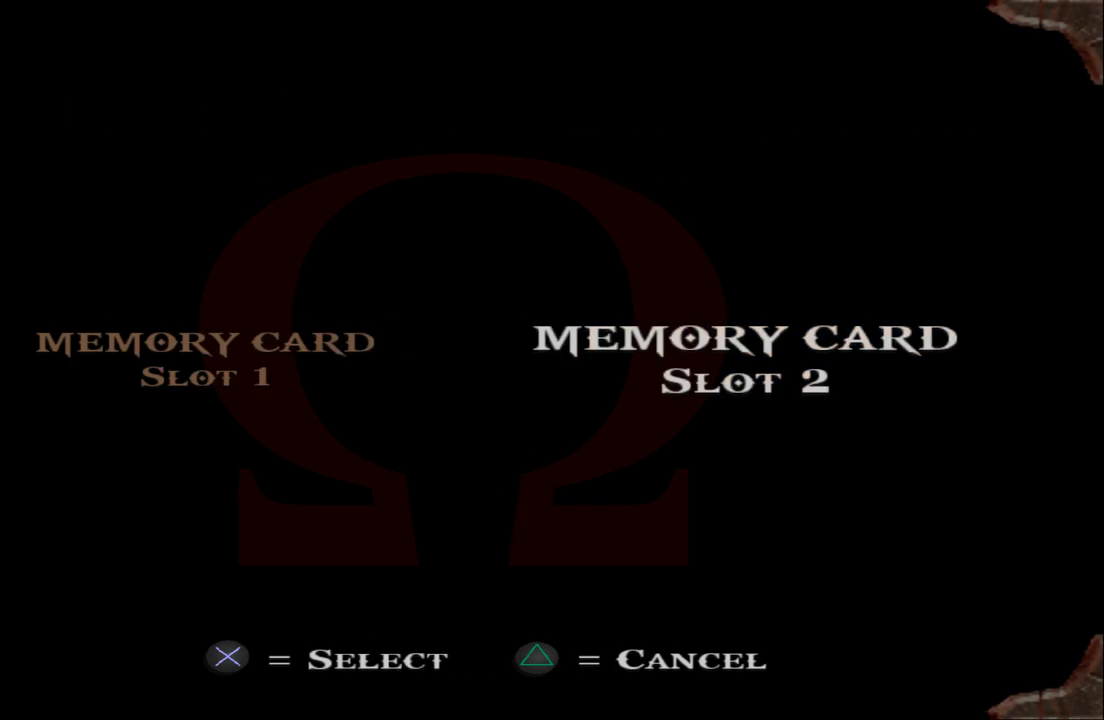
{"buttons": [], "left_stick": "center", "right_stick": "center", "events": [[100, "DPAD_LEFT", "up"], [267, "CROSS", "down"], [433, "CROSS", "up"]]}
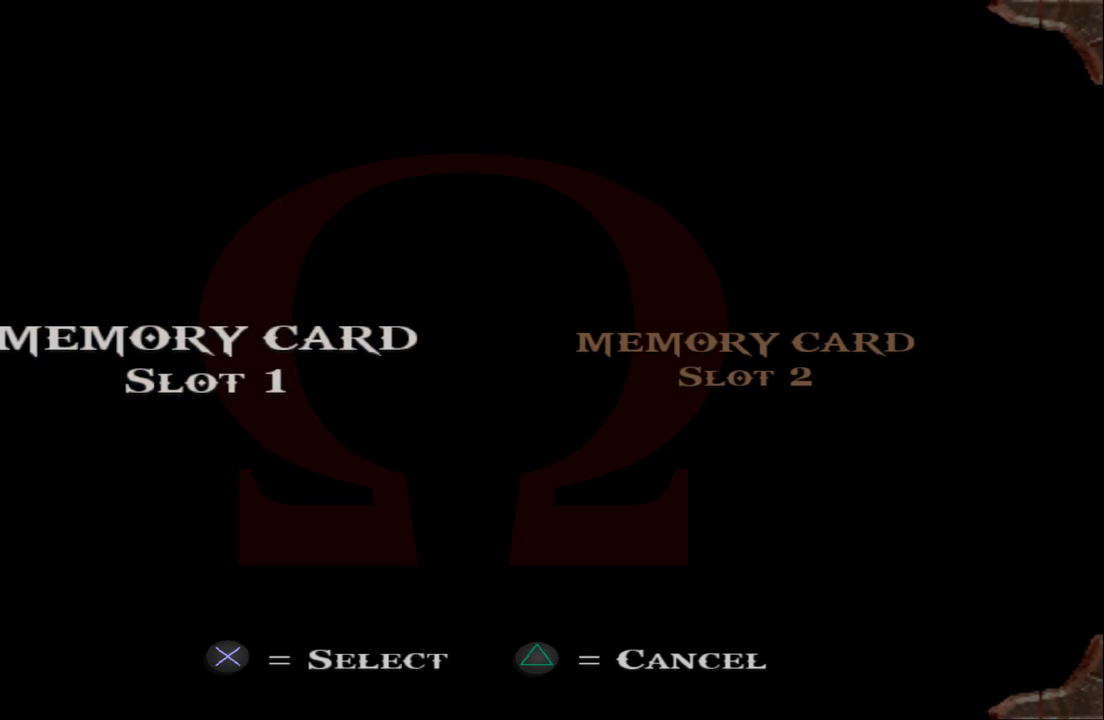
{"buttons": [], "left_stick": "center", "right_stick": "center", "events": []}
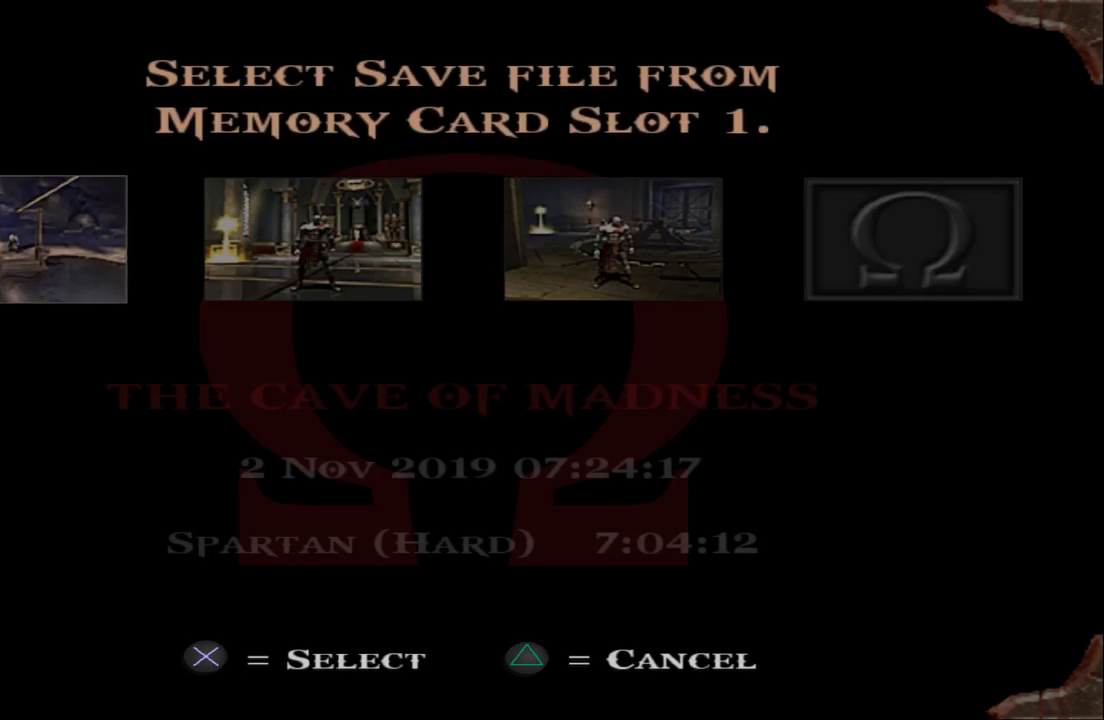
{"buttons": [], "left_stick": "center", "right_stick": "center", "events": []}
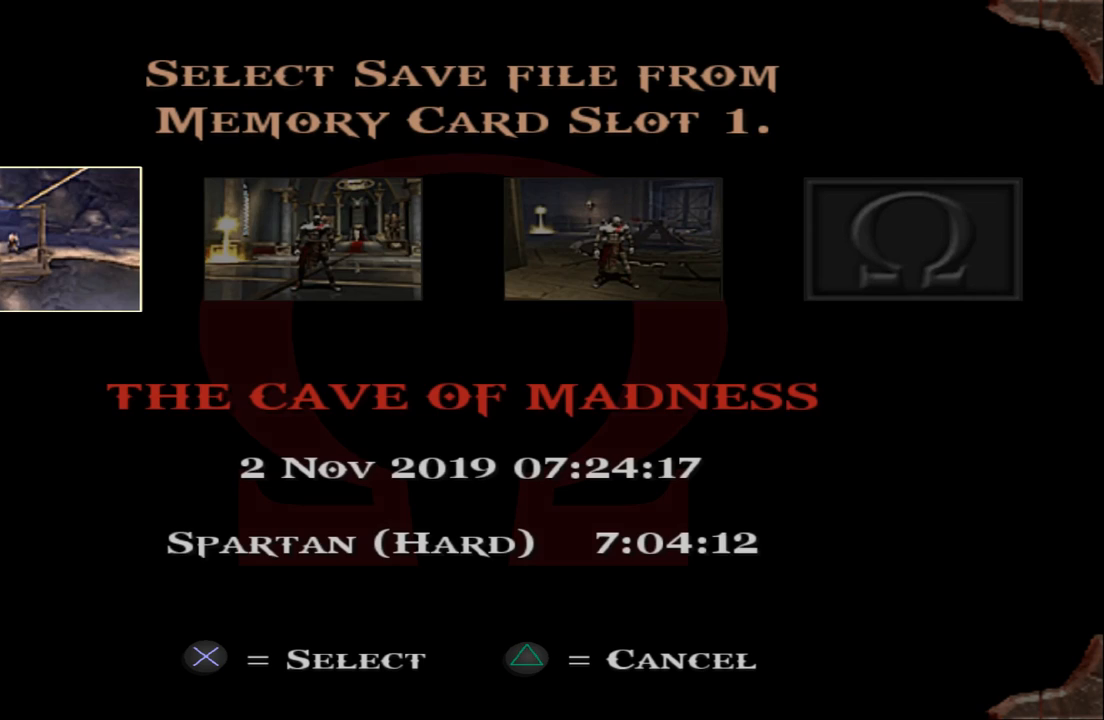
{"buttons": [], "left_stick": "center", "right_stick": "center", "events": [[67, "DPAD_RIGHT", "down"], [100, "DPAD_RIGHT", "up"], [233, "DPAD_RIGHT", "down"], [333, "DPAD_RIGHT", "up"]]}
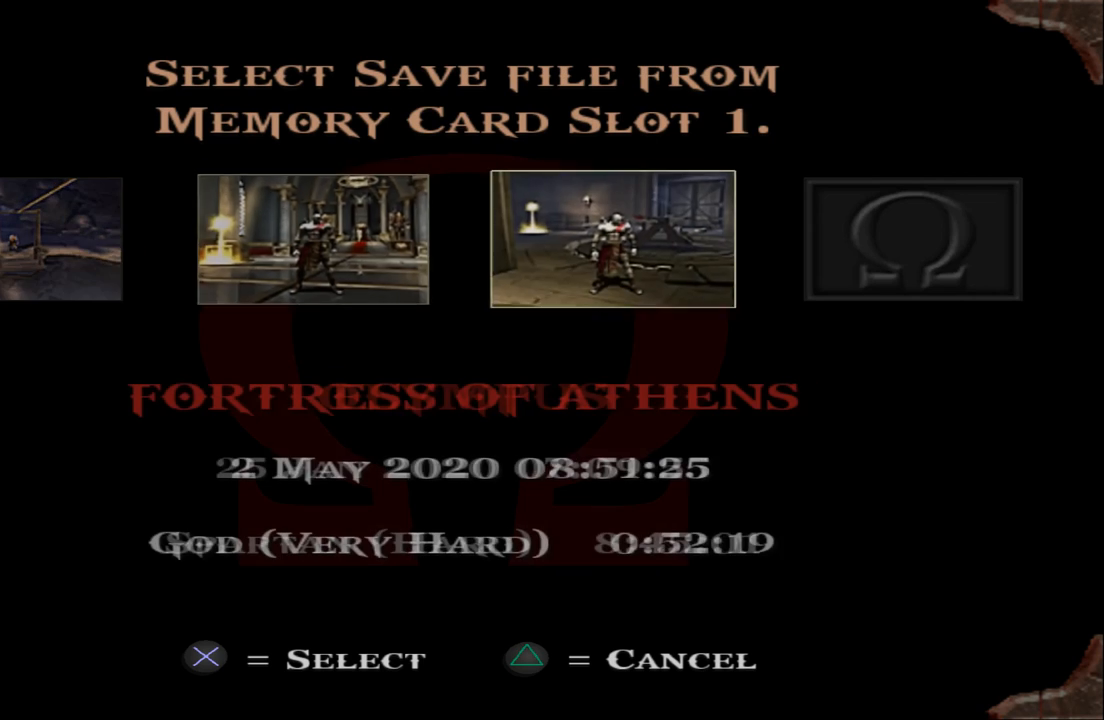
{"buttons": [], "left_stick": "center", "right_stick": "center", "events": [[67, "CROSS", "down"], [267, "CROSS", "up"]]}
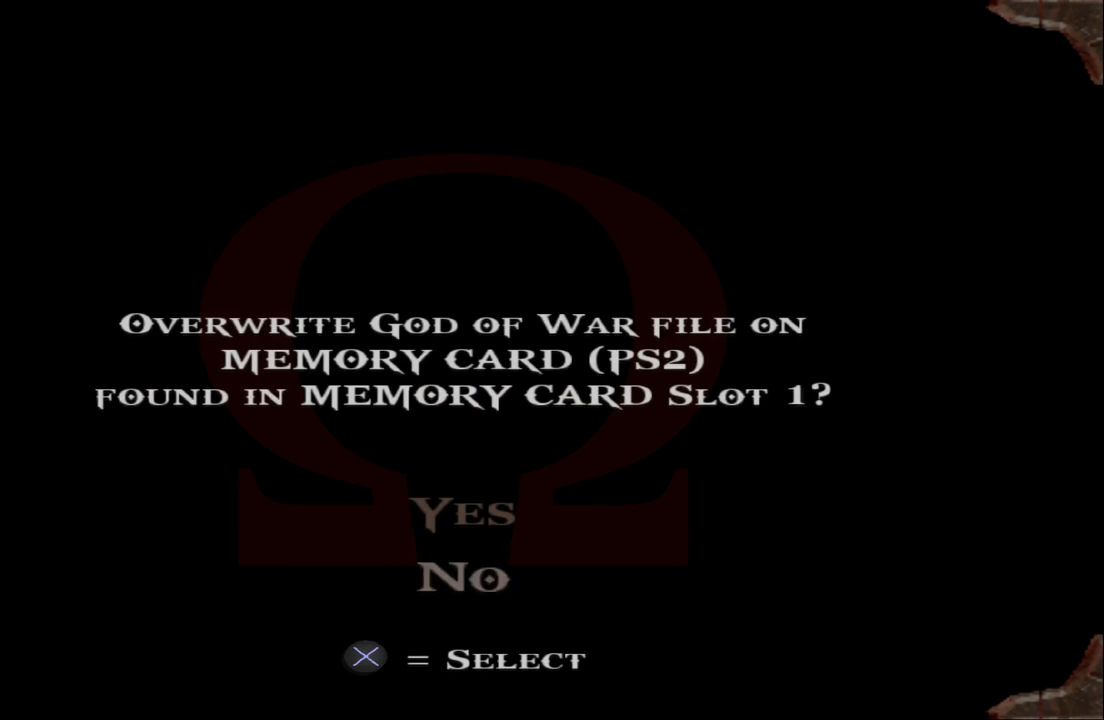
{"buttons": ["DPAD_UP"], "left_stick": "center", "right_stick": "center", "events": [[400, "DPAD_UP", "down"]]}
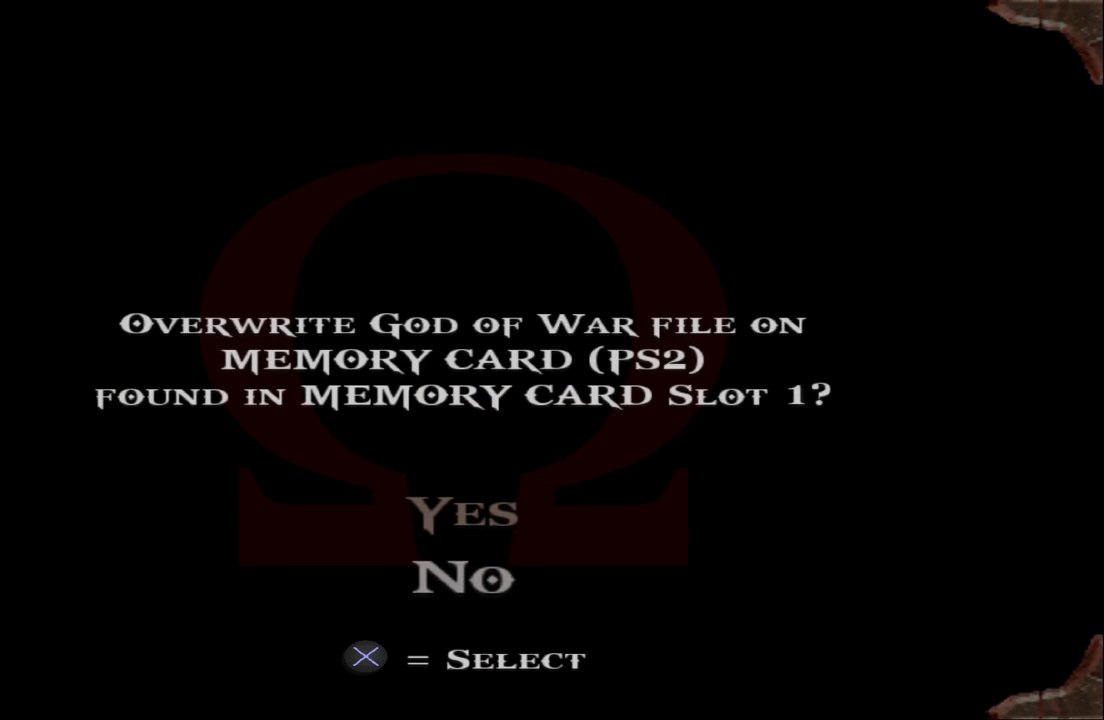
{"buttons": [], "left_stick": "center", "right_stick": "center", "events": [[33, "DPAD_UP", "up"], [133, "CROSS", "down"], [267, "CROSS", "up"]]}
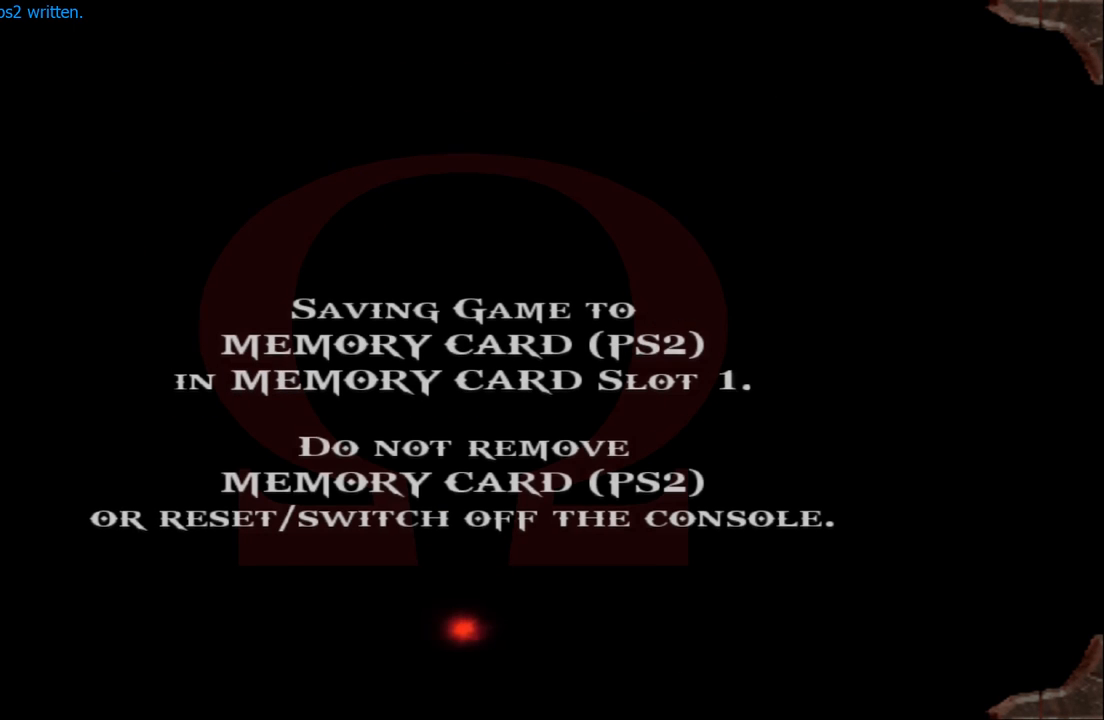
{"buttons": [], "left_stick": "center", "right_stick": "center", "events": []}
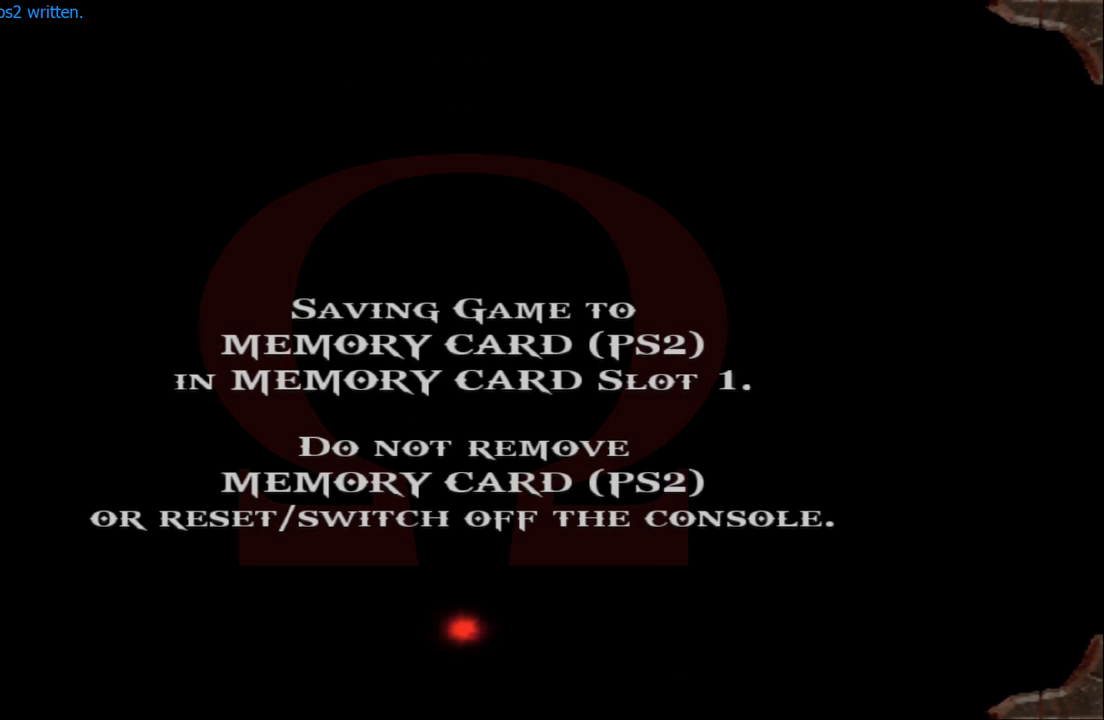
{"buttons": [], "left_stick": "center", "right_stick": "center", "events": []}
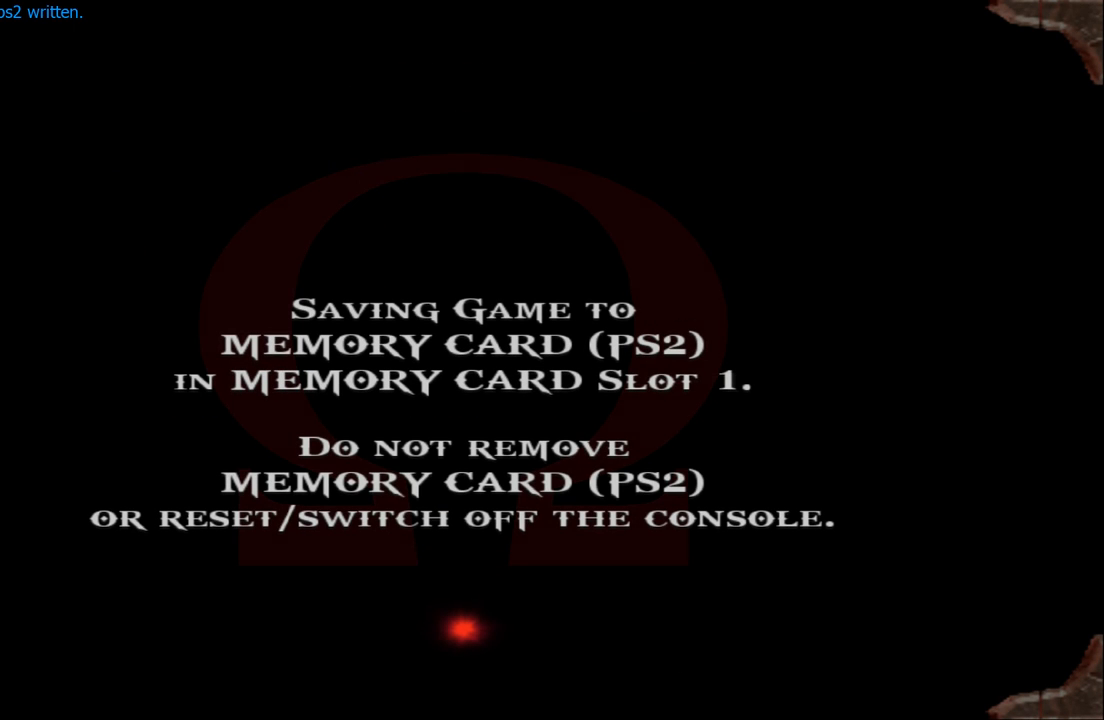
{"buttons": [], "left_stick": "center", "right_stick": "center", "events": []}
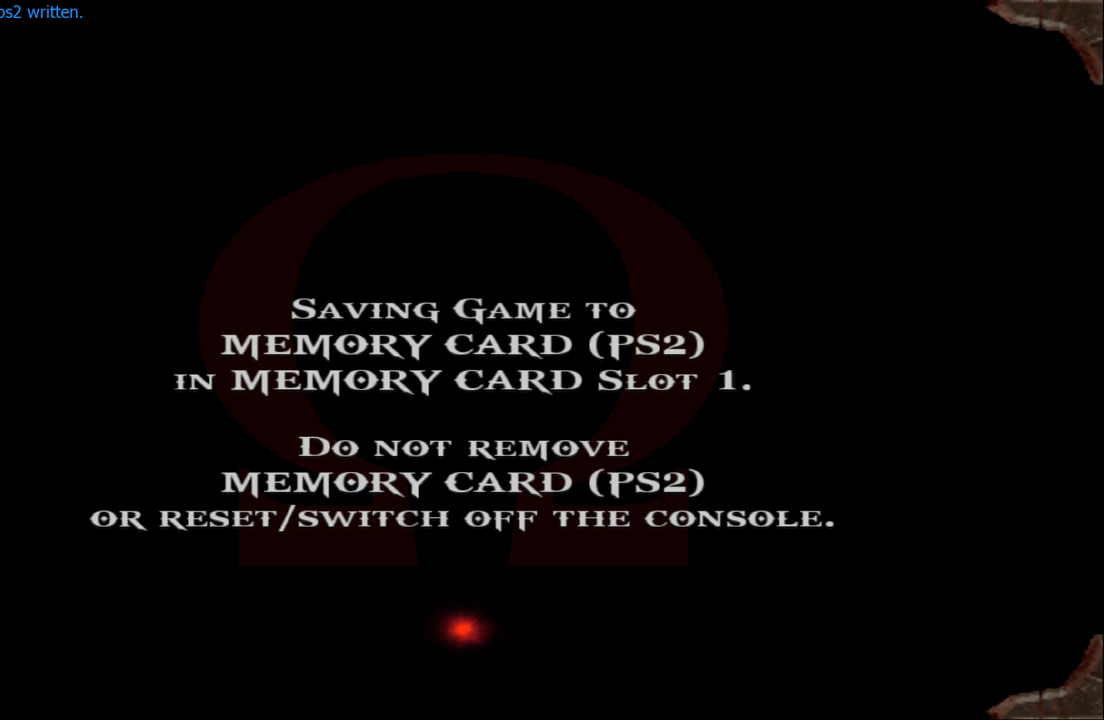
{"buttons": [], "left_stick": "center", "right_stick": "center", "events": []}
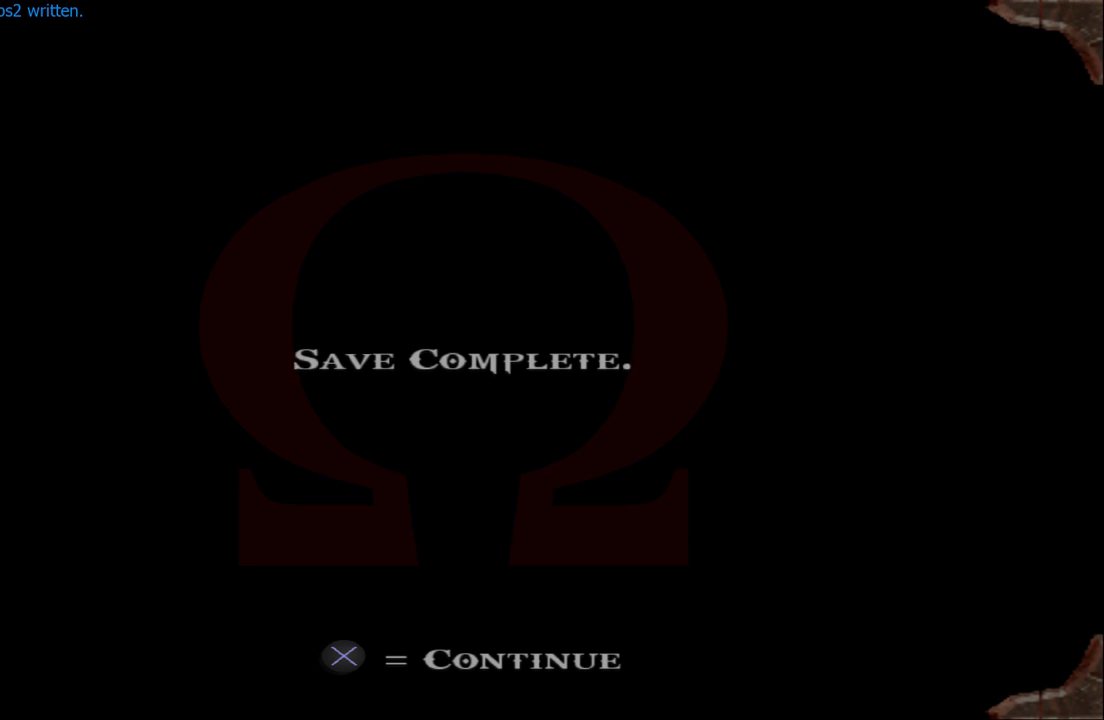
{"buttons": [], "left_stick": "center", "right_stick": "center", "events": []}
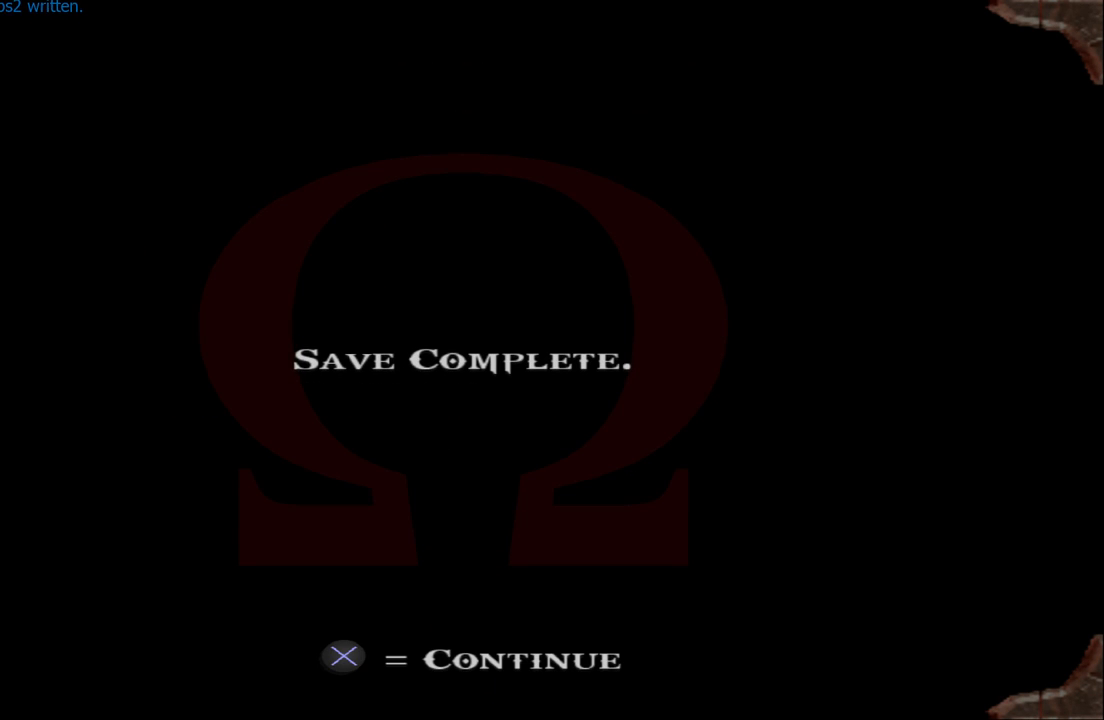
{"buttons": [], "left_stick": "center", "right_stick": "center", "events": []}
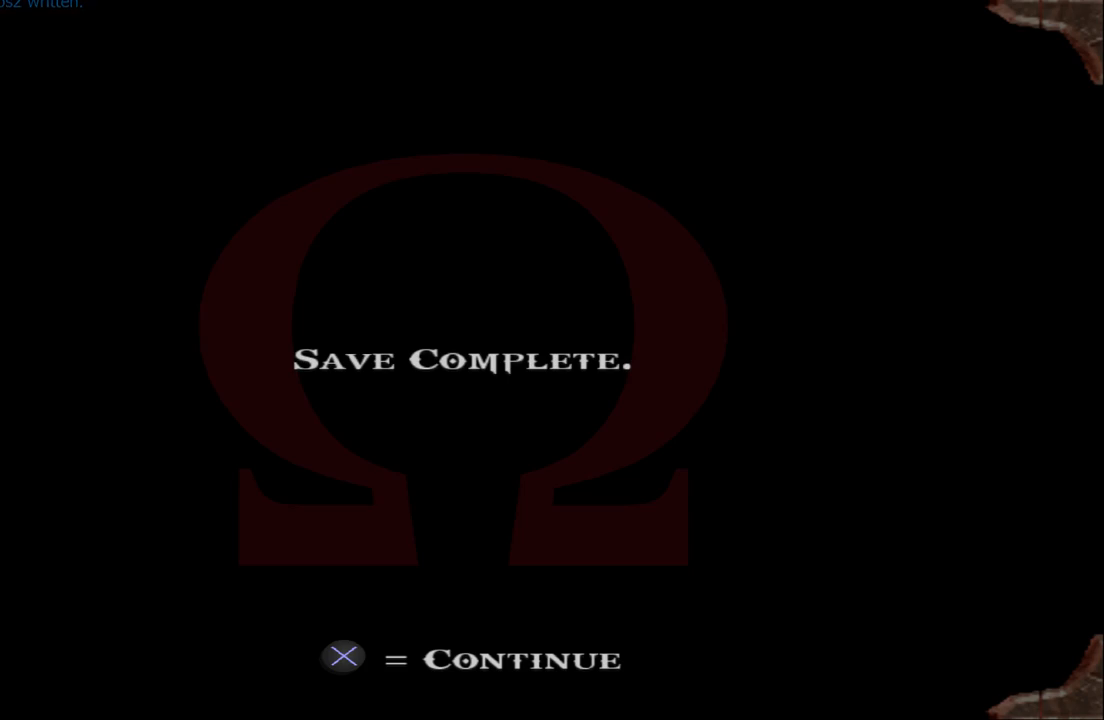
{"buttons": [], "left_stick": "center", "right_stick": "center", "events": []}
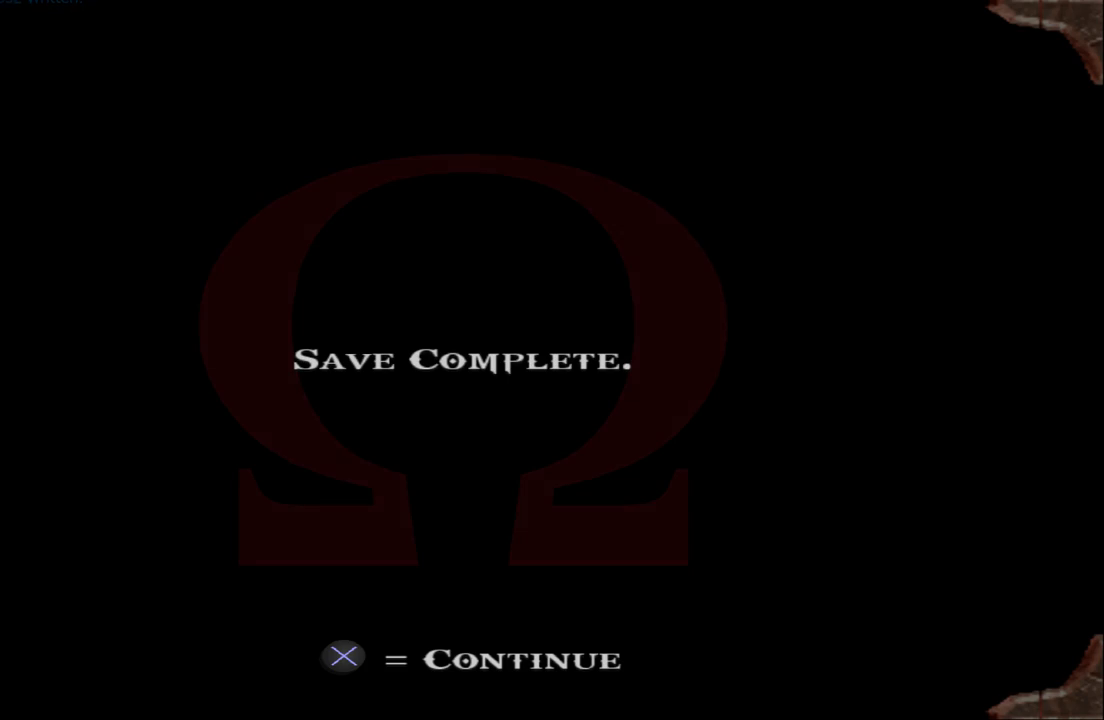
{"buttons": [], "left_stick": "center", "right_stick": "center", "events": []}
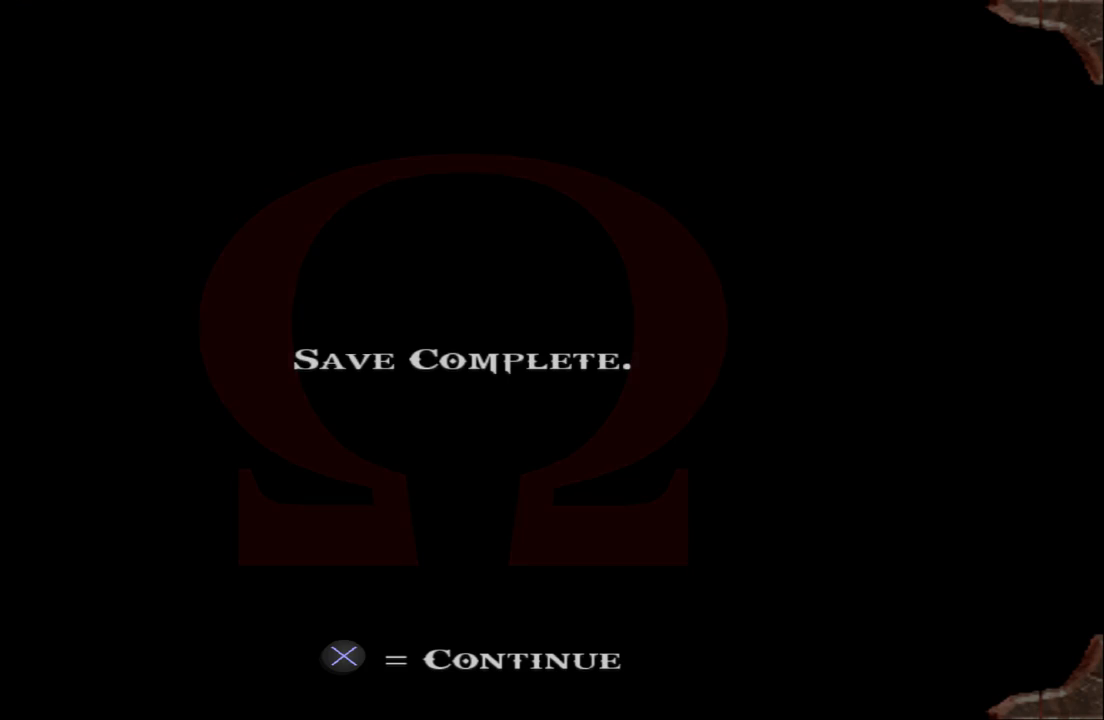
{"buttons": ["CROSS"], "left_stick": "center", "right_stick": "center", "events": [[467, "CROSS", "down"]]}
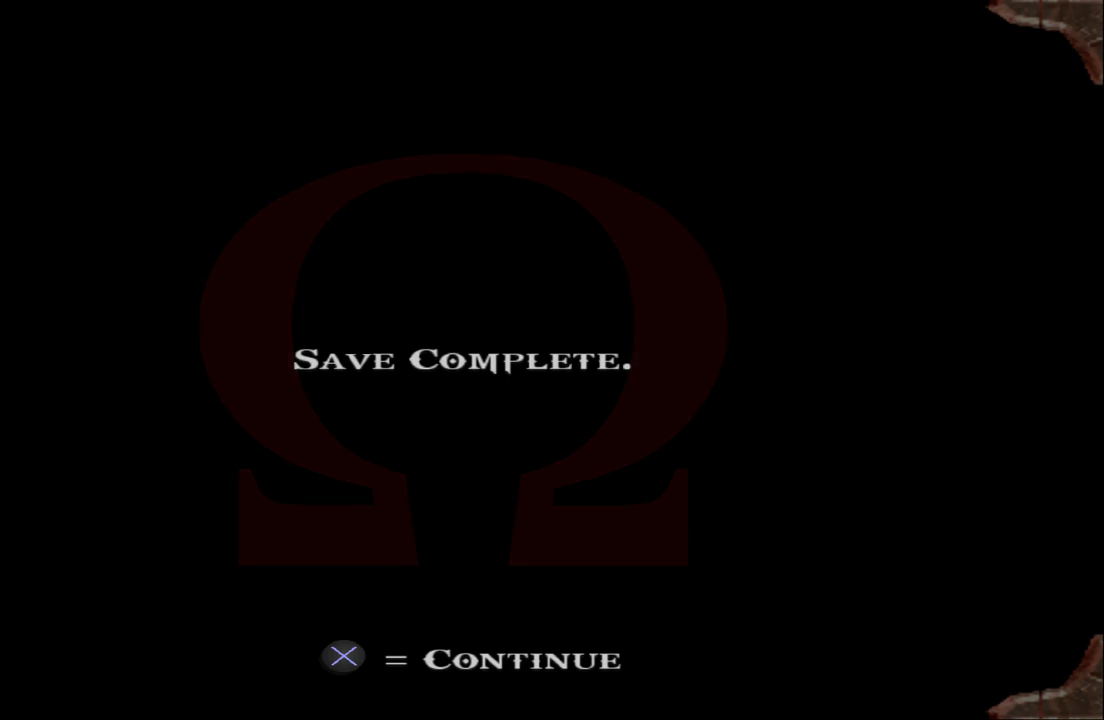
{"buttons": [], "left_stick": "center", "right_stick": "center", "events": [[33, "CROSS", "up"]]}
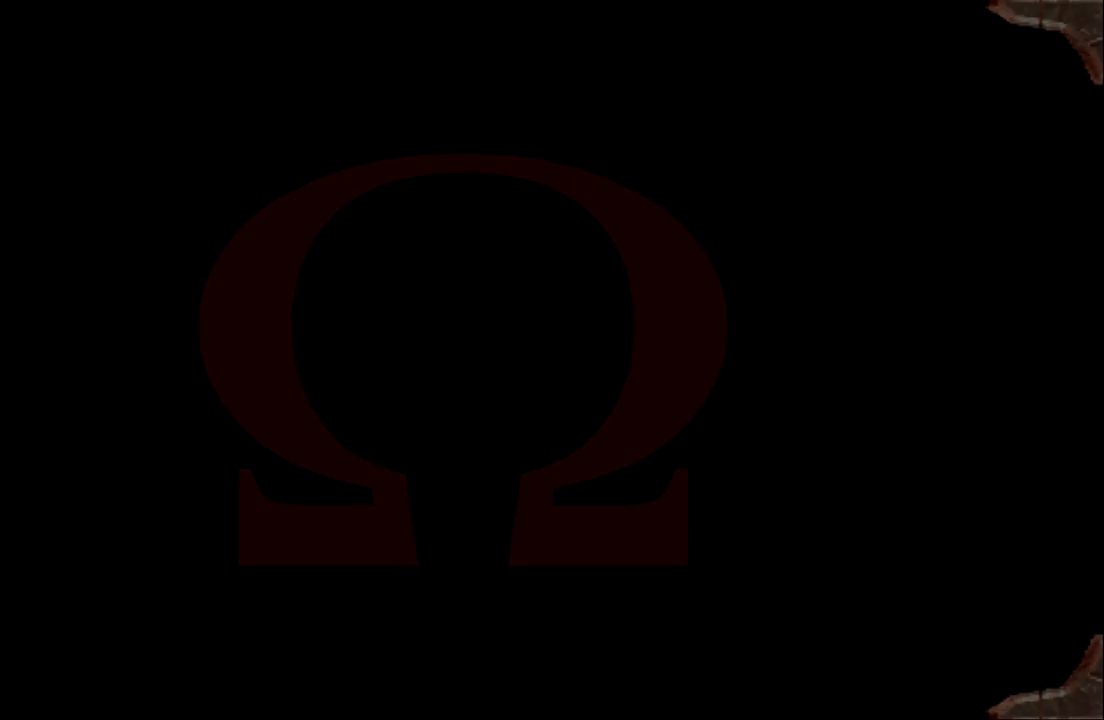
{"buttons": [], "left_stick": "right", "right_stick": "center", "events": [[67, "left_stick", "down"], [200, "left_stick", "center"], [300, "left_stick", "right"]]}